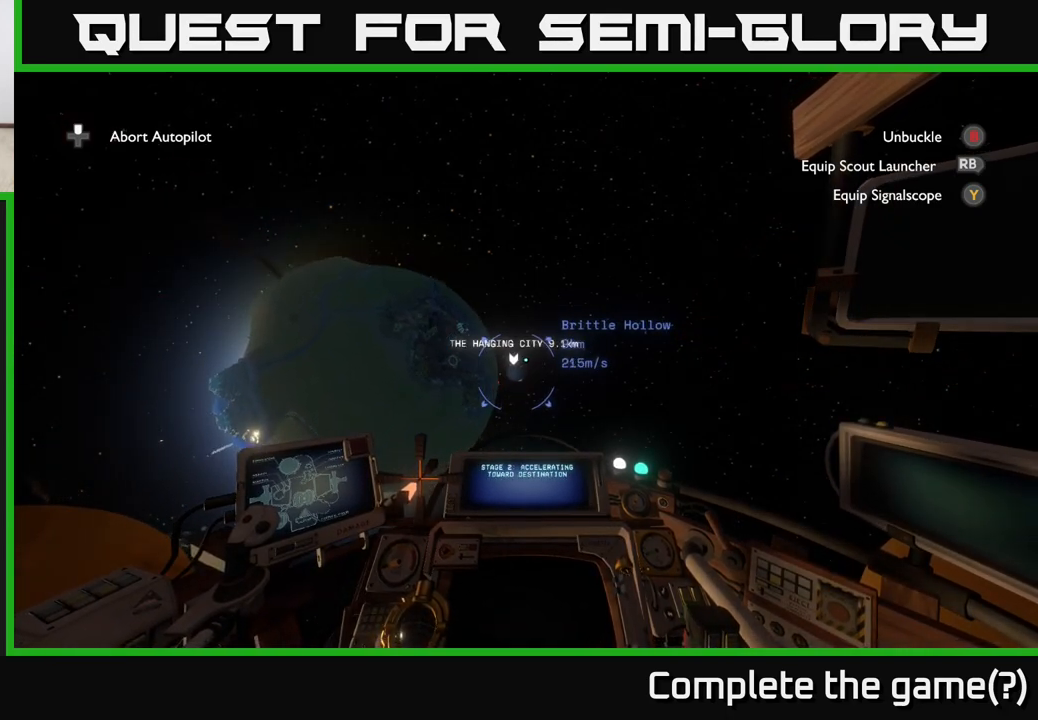
Gameplay with a controller (Xbox layout); each line is a JSON object with the inputs held at the frame after it. "events" lists button and stick changes between this image and that frame as [ms after this image, input, new state], when the widget could be followed in between.
{"buttons": [], "left_stick": "down", "right_stick": "center", "events": [[300, "left_stick", "down"]]}
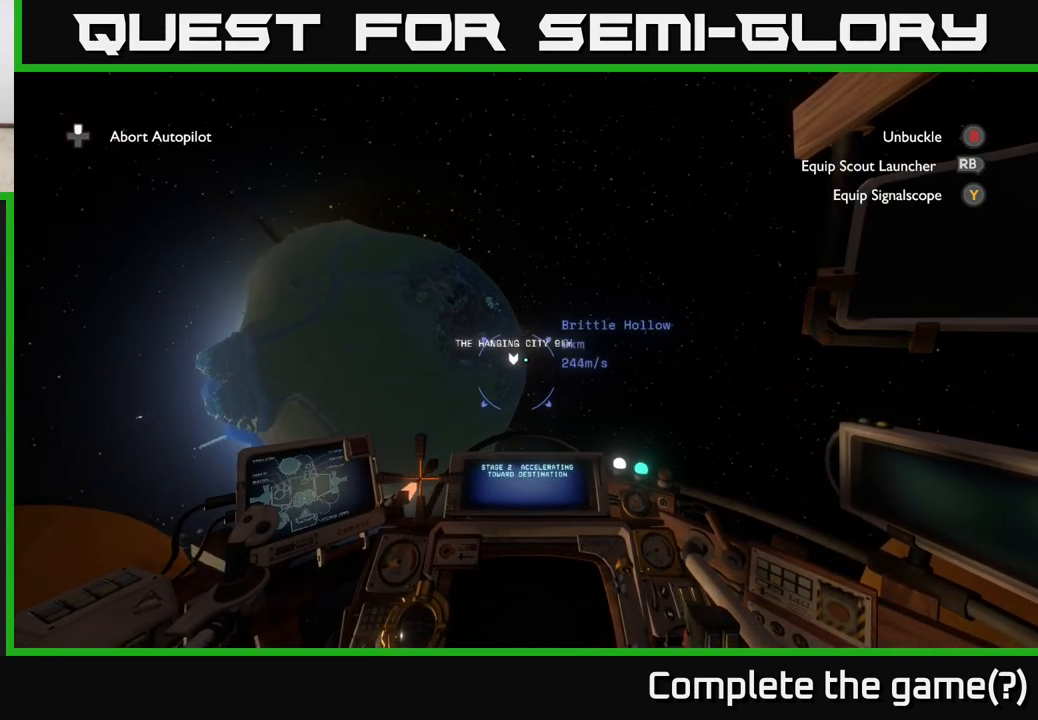
{"buttons": ["L2"], "left_stick": "down", "right_stick": "center", "events": [[500, "L2", "down"]]}
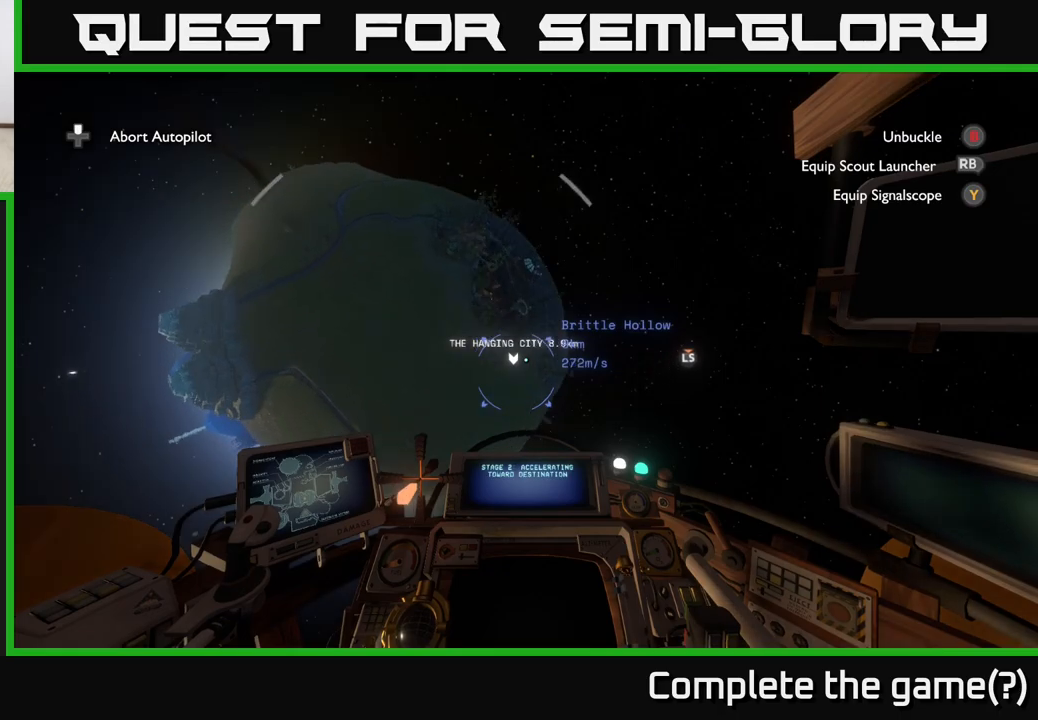
{"buttons": ["L2"], "left_stick": "down", "right_stick": "down", "events": [[400, "right_stick", "down"]]}
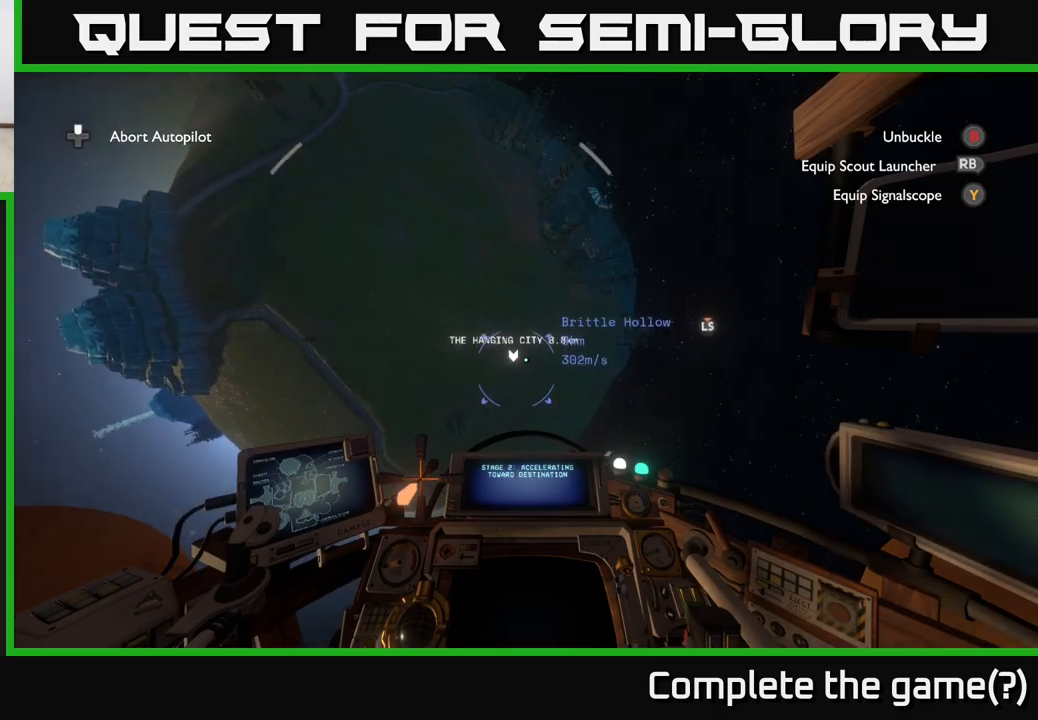
{"buttons": [], "left_stick": "center", "right_stick": "center", "events": [[233, "right_stick", "center"], [300, "L2", "up"], [433, "left_stick", "center"]]}
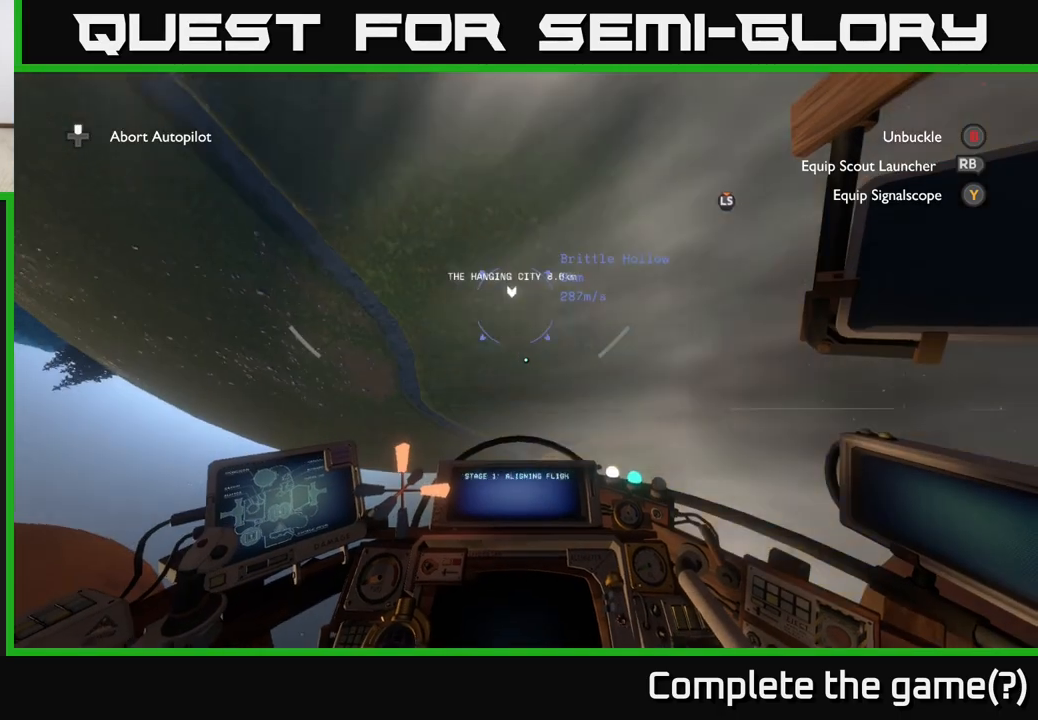
{"buttons": [], "left_stick": "down", "right_stick": "up", "events": [[133, "DPAD_UP", "down"], [233, "DPAD_UP", "up"], [317, "right_stick", "up"], [383, "left_stick", "down"]]}
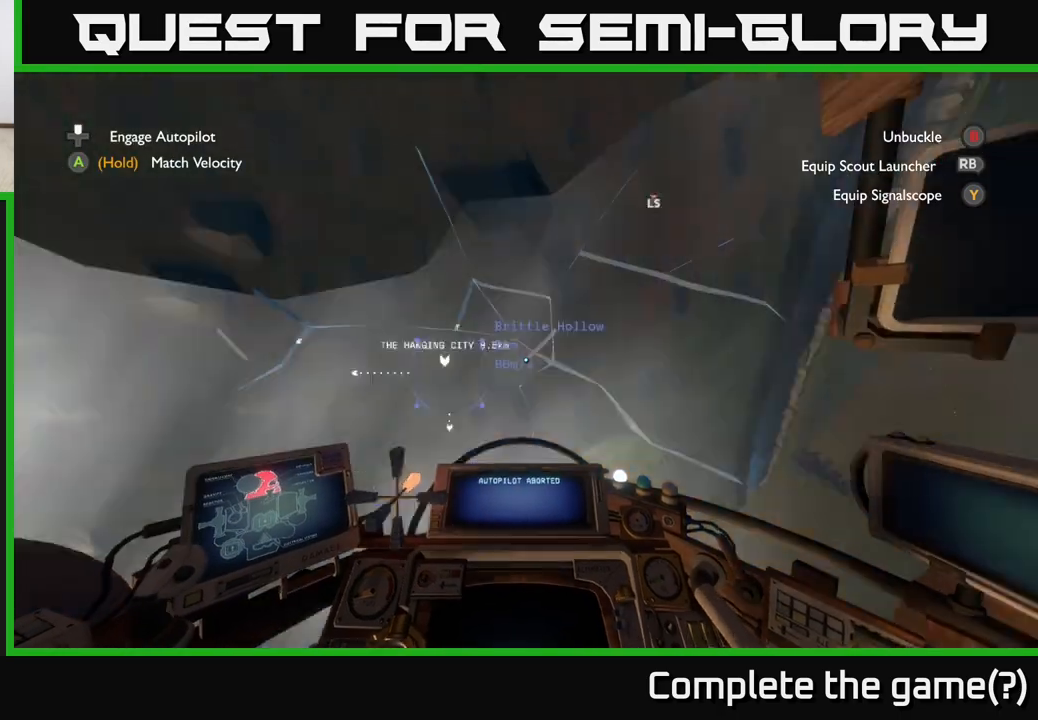
{"buttons": [], "left_stick": "down", "right_stick": "center", "events": [[17, "right_stick", "center"], [317, "right_stick", "up-left"], [483, "right_stick", "center"]]}
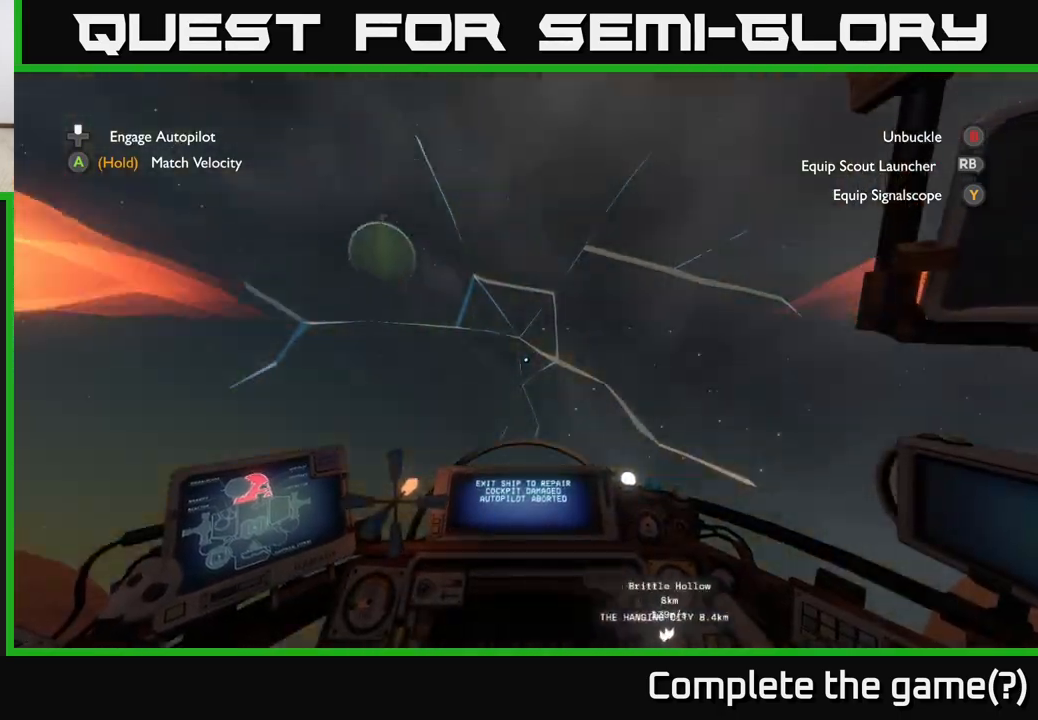
{"buttons": [], "left_stick": "center", "right_stick": "center", "events": [[100, "left_stick", "right"], [117, "right_stick", "down-left"], [183, "left_stick", "up"], [367, "left_stick", "center"], [417, "right_stick", "center"]]}
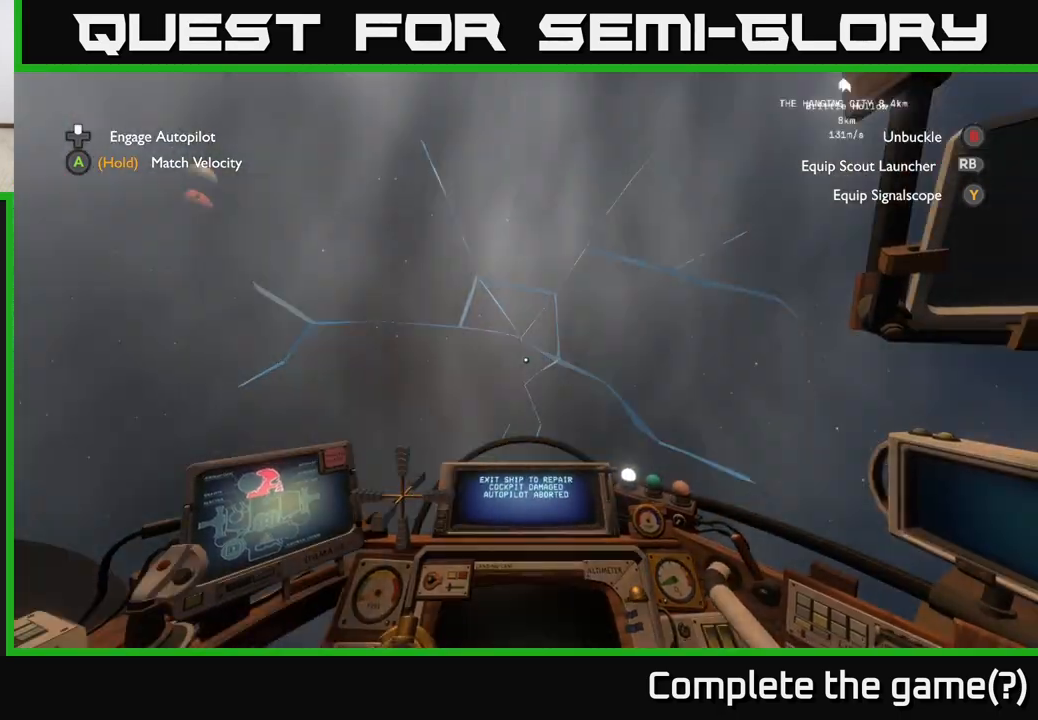
{"buttons": [], "left_stick": "center", "right_stick": "center", "events": []}
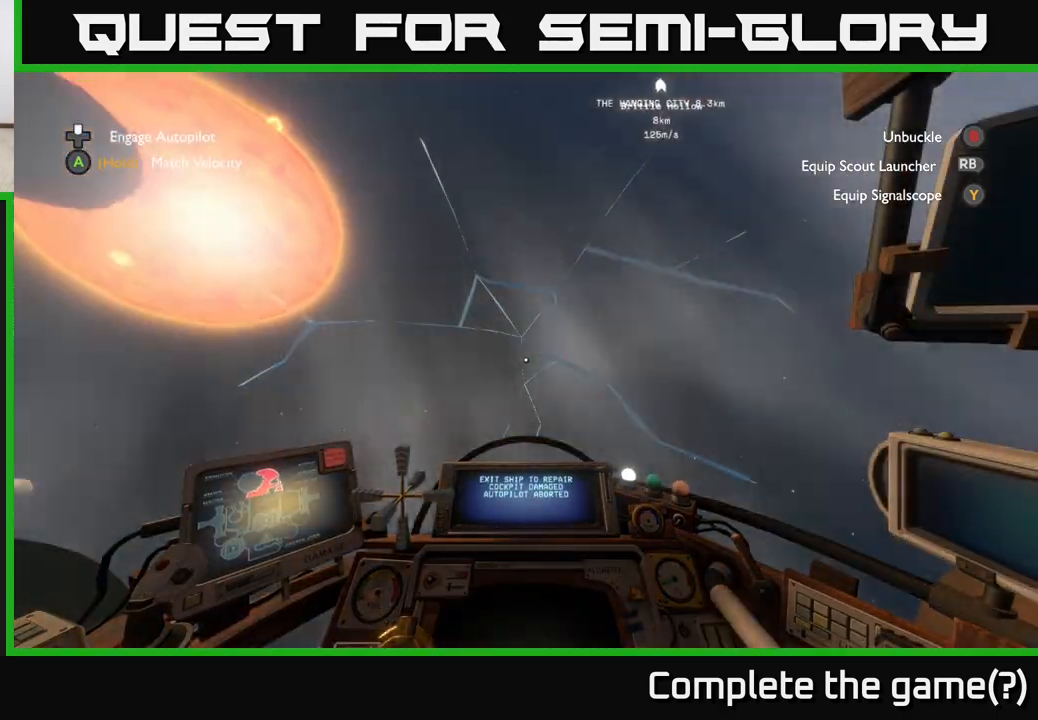
{"buttons": [], "left_stick": "center", "right_stick": "center", "events": [[33, "right_stick", "up-left"], [383, "right_stick", "center"]]}
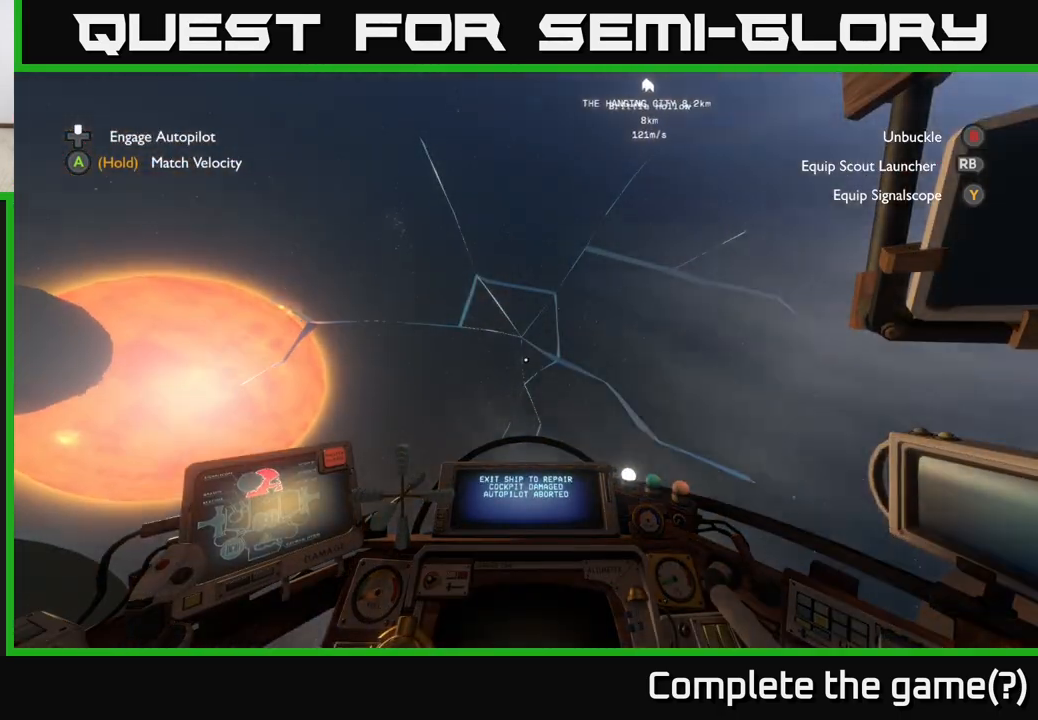
{"buttons": [], "left_stick": "center", "right_stick": "center", "events": [[183, "right_stick", "up"], [317, "right_stick", "up-right"], [500, "right_stick", "center"]]}
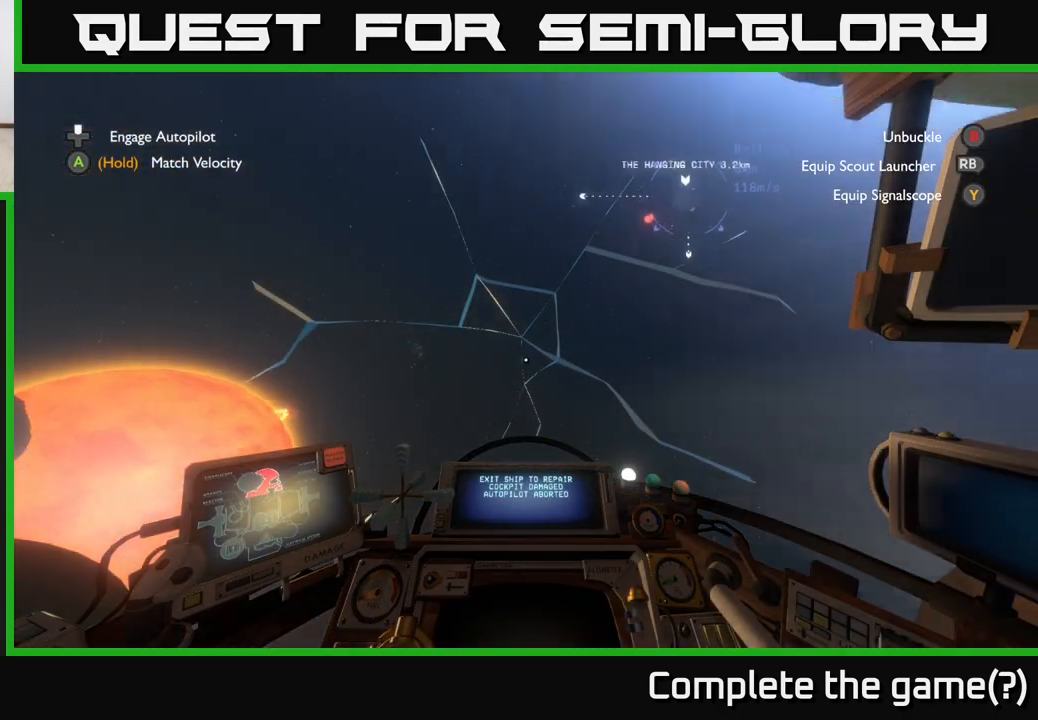
{"buttons": [], "left_stick": "center", "right_stick": "center", "events": []}
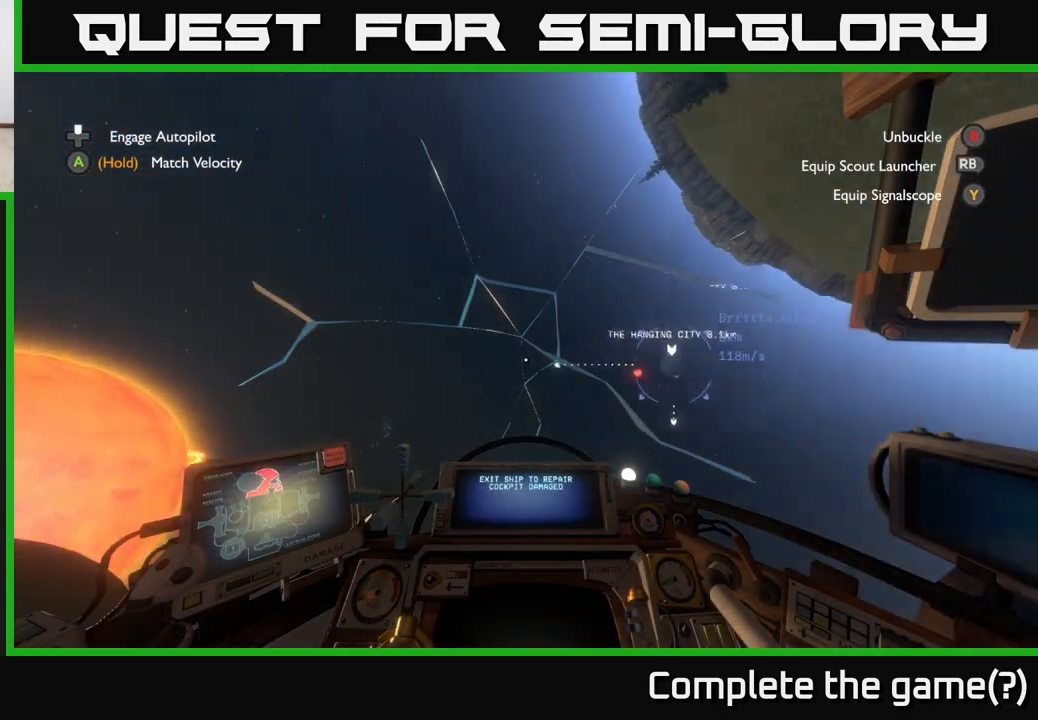
{"buttons": [], "left_stick": "up-right", "right_stick": "down-right", "events": [[17, "right_stick", "right"], [217, "left_stick", "up"], [300, "left_stick", "up-right"], [333, "right_stick", "down-right"]]}
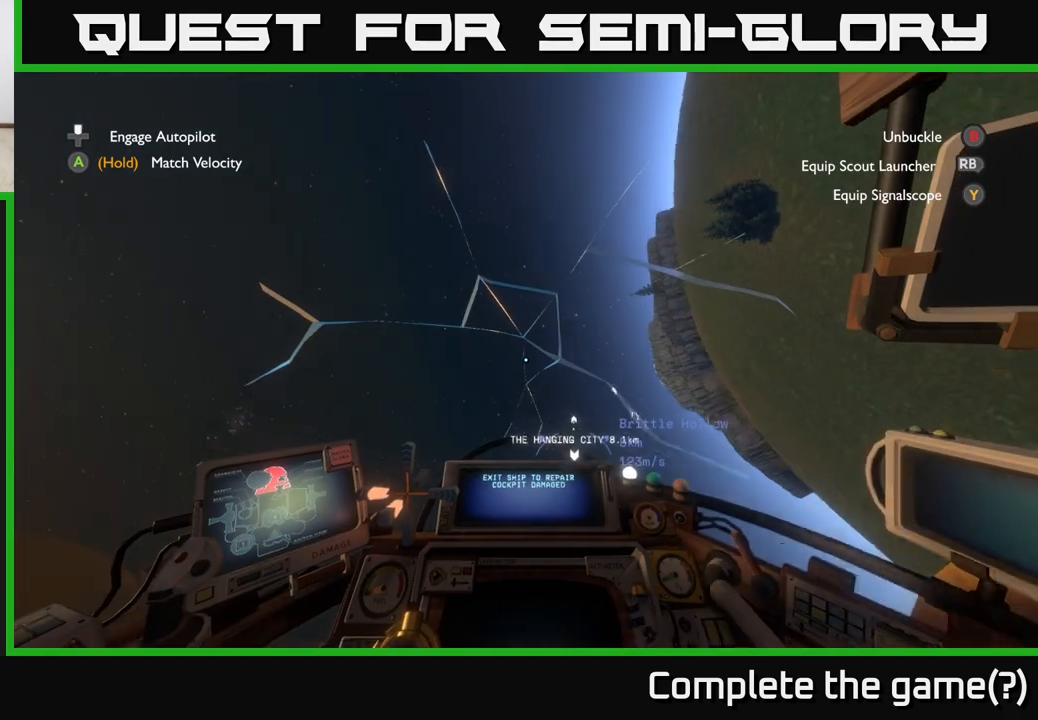
{"buttons": ["L2"], "left_stick": "up-right", "right_stick": "right", "events": [[150, "L2", "down"], [417, "right_stick", "right"]]}
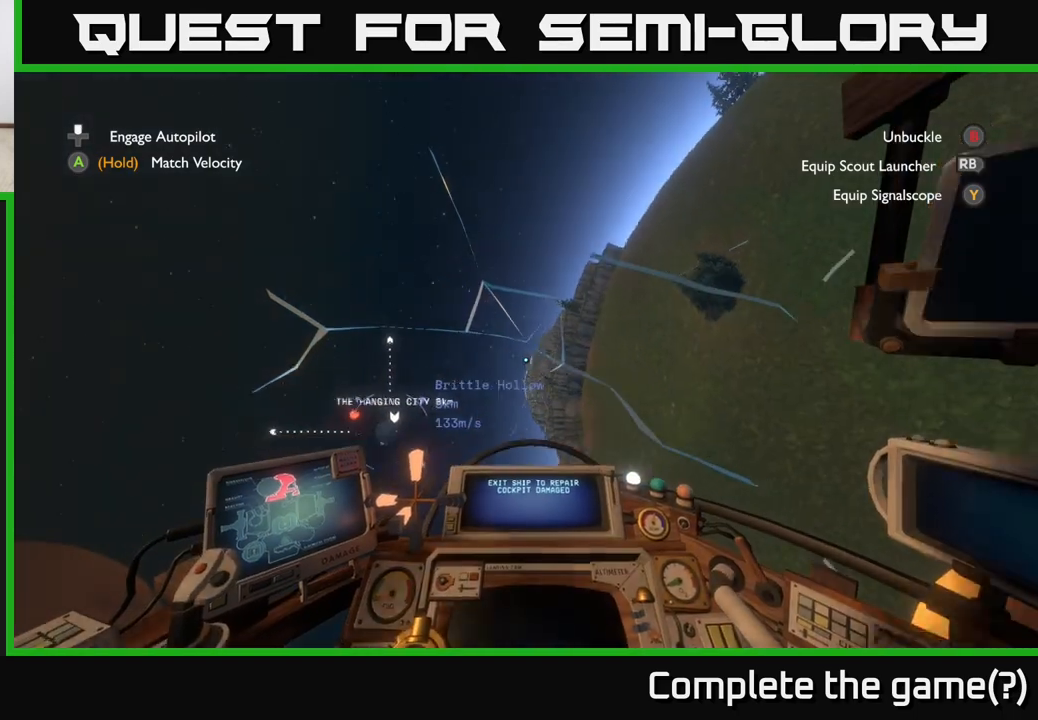
{"buttons": ["L2"], "left_stick": "up-right", "right_stick": "center", "events": [[133, "right_stick", "center"]]}
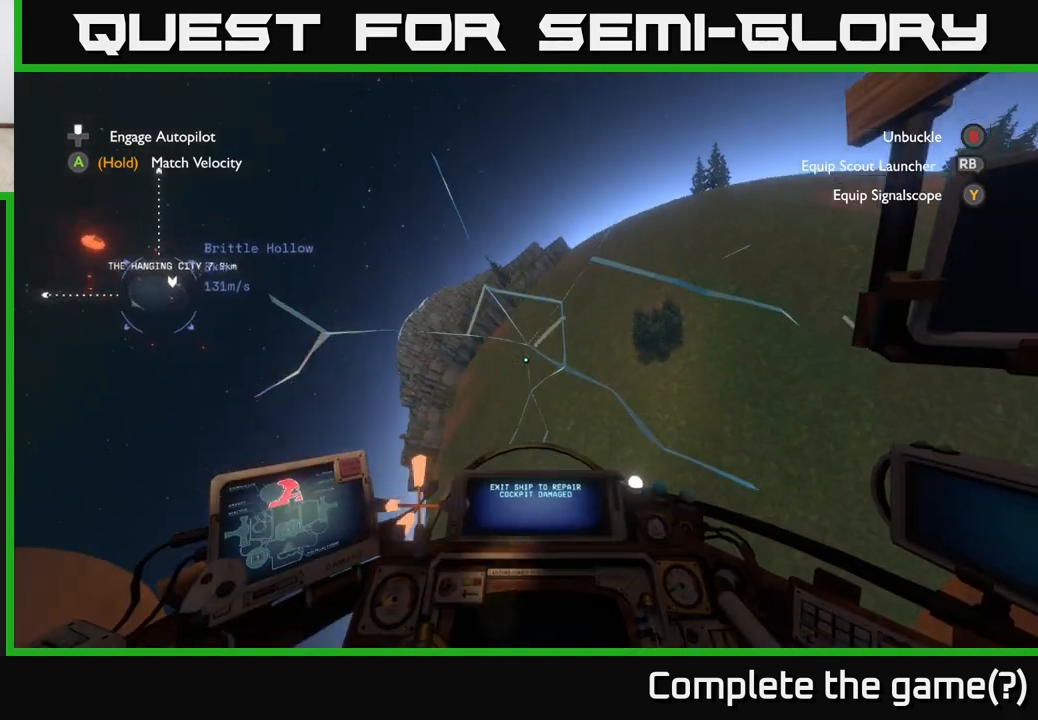
{"buttons": ["L2"], "left_stick": "down-right", "right_stick": "up-left", "events": [[17, "left_stick", "up"], [83, "right_stick", "up"], [250, "left_stick", "right"], [283, "right_stick", "center"], [300, "left_stick", "down-right"], [450, "right_stick", "up-left"]]}
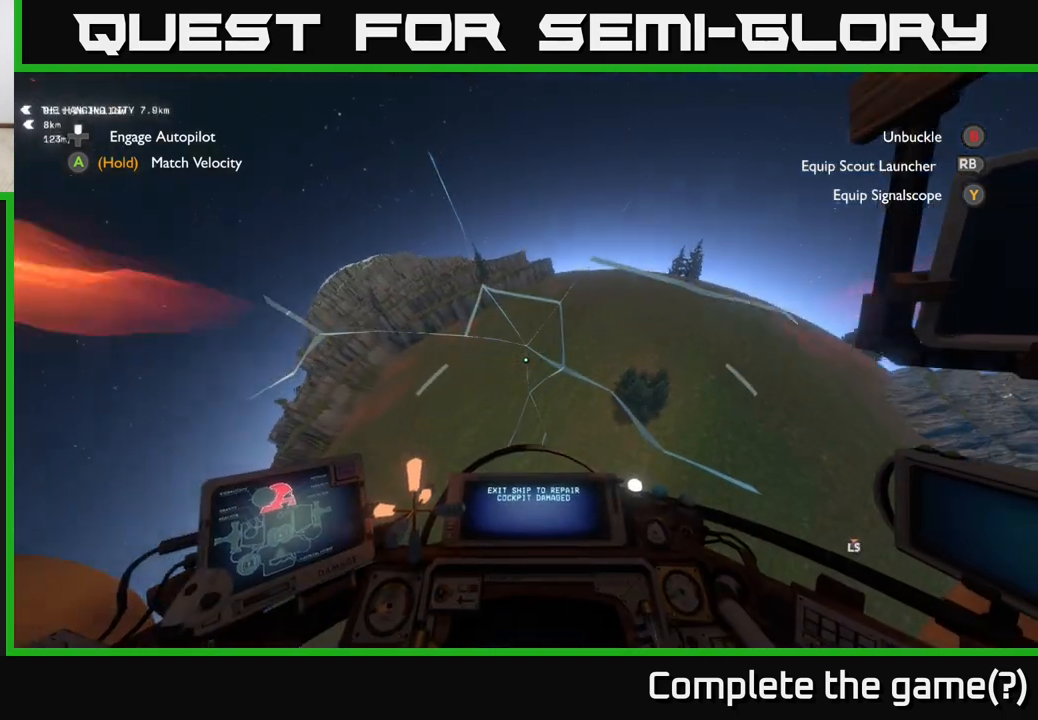
{"buttons": ["L2"], "left_stick": "down-right", "right_stick": "center", "events": [[183, "right_stick", "center"], [300, "right_stick", "up-left"], [500, "right_stick", "center"]]}
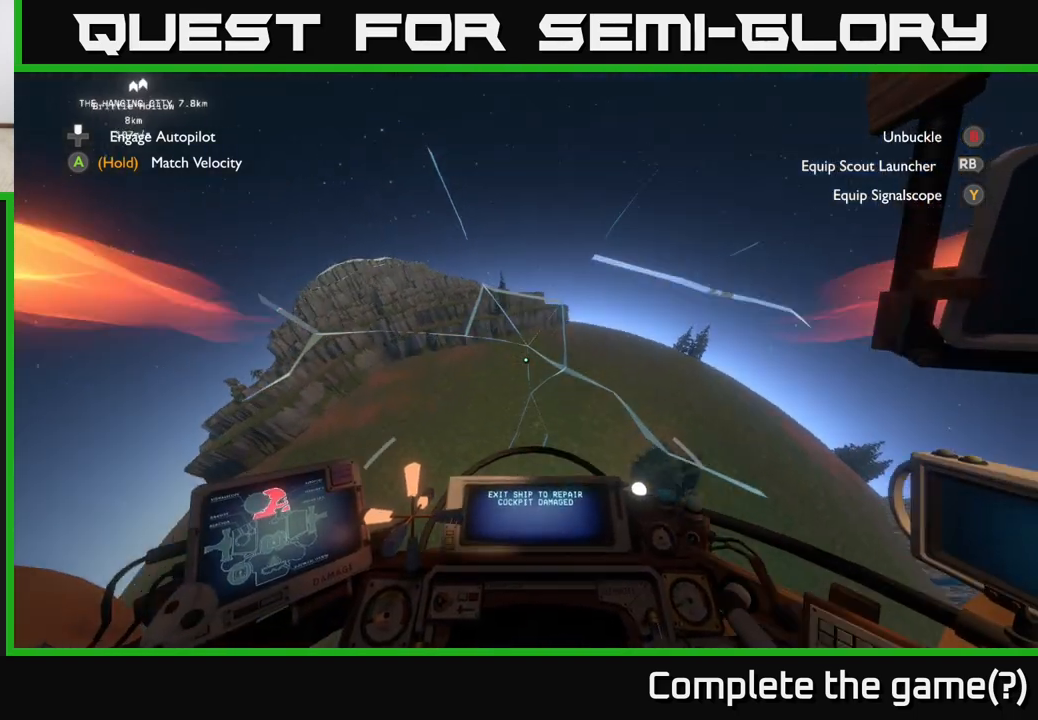
{"buttons": ["L2"], "left_stick": "right", "right_stick": "up-left", "events": [[217, "left_stick", "right"], [467, "right_stick", "up-left"]]}
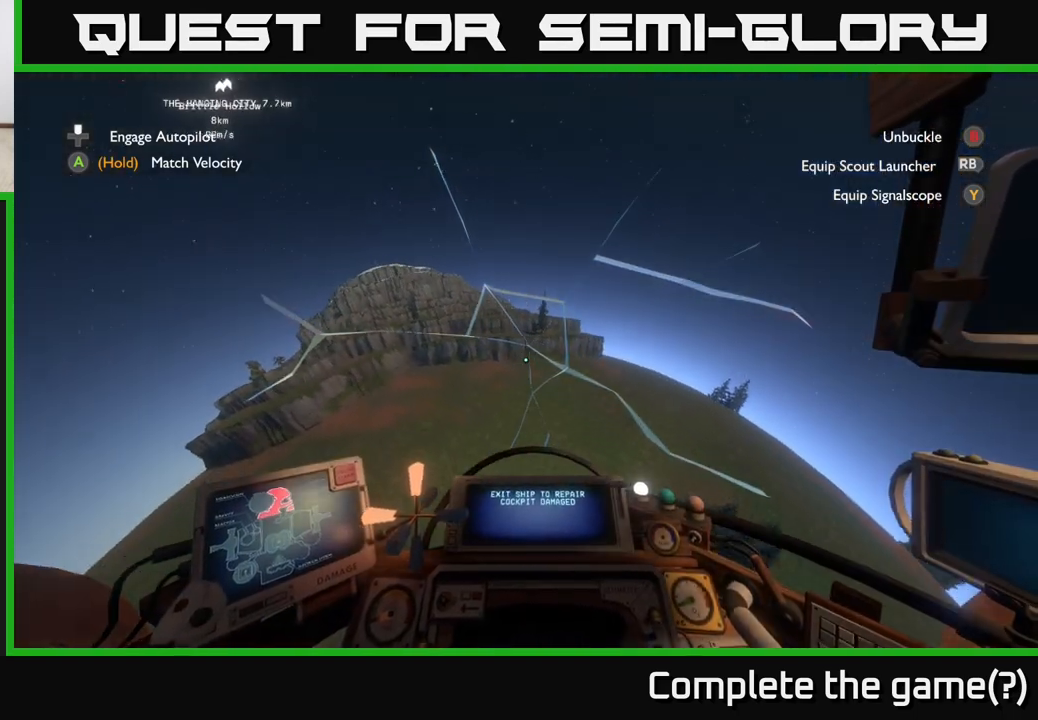
{"buttons": [], "left_stick": "center", "right_stick": "up-left", "events": [[117, "left_stick", "down-right"], [117, "right_stick", "center"], [283, "L2", "up"], [300, "left_stick", "center"], [417, "right_stick", "up-left"]]}
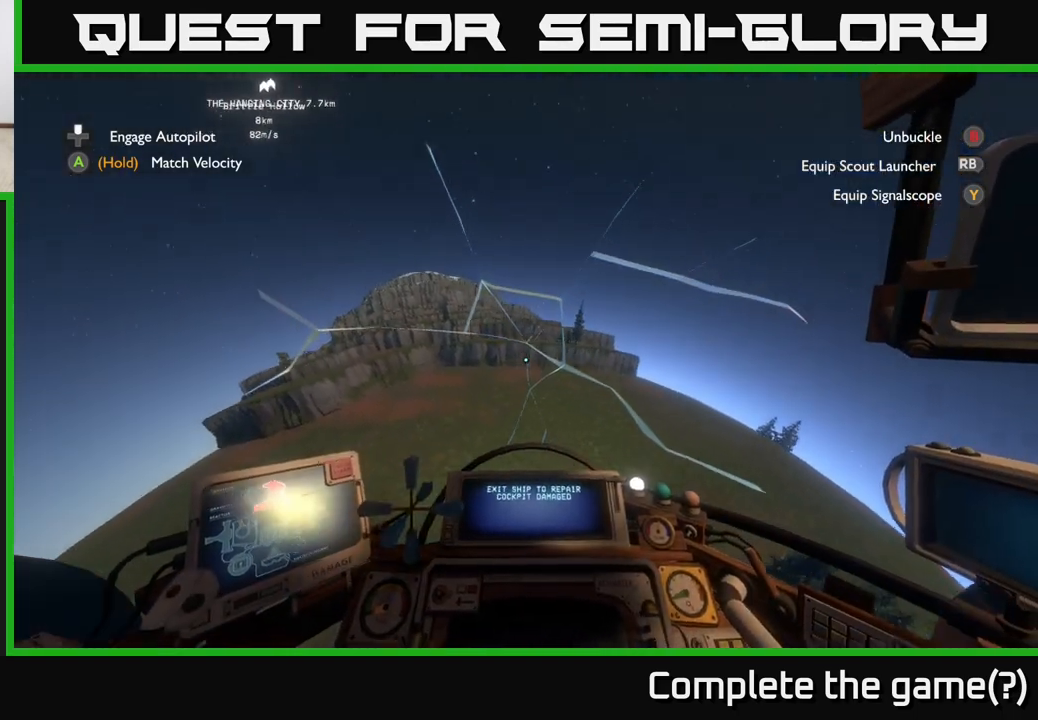
{"buttons": ["R2"], "left_stick": "center", "right_stick": "center", "events": [[17, "right_stick", "center"], [33, "R2", "down"], [200, "left_stick", "down-right"], [250, "R2", "up"], [400, "R2", "down"], [483, "left_stick", "center"]]}
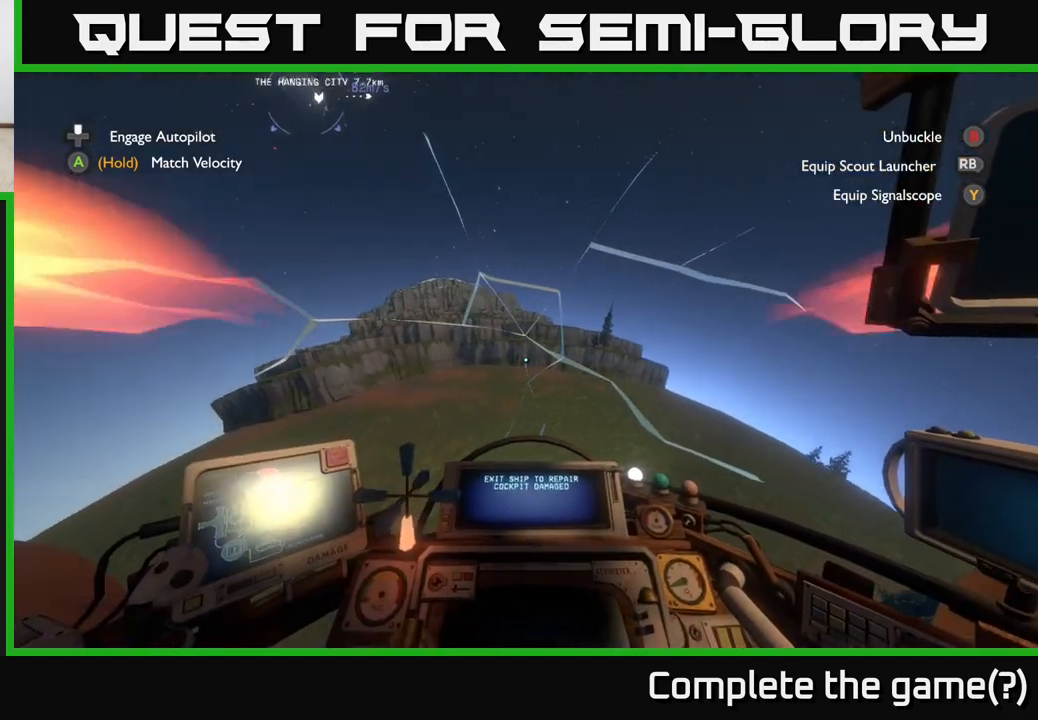
{"buttons": [], "left_stick": "center", "right_stick": "center", "events": [[33, "R2", "up"]]}
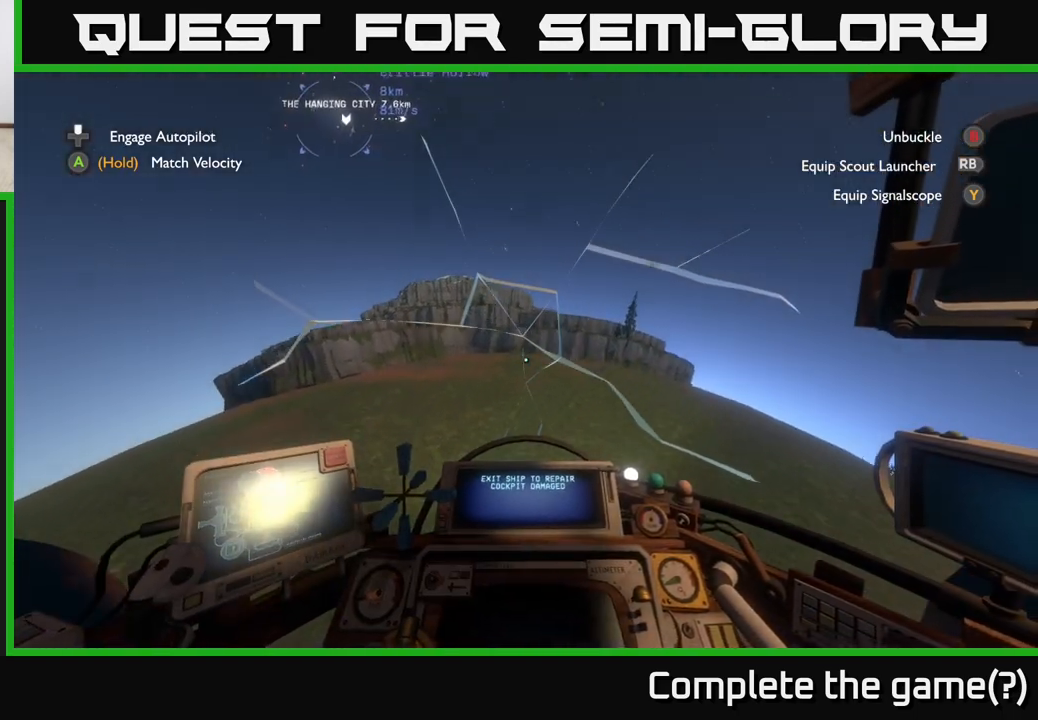
{"buttons": ["R2"], "left_stick": "down-right", "right_stick": "up", "events": [[50, "R2", "down"], [167, "R2", "up"], [400, "right_stick", "up"], [417, "R2", "down"], [450, "left_stick", "down-right"]]}
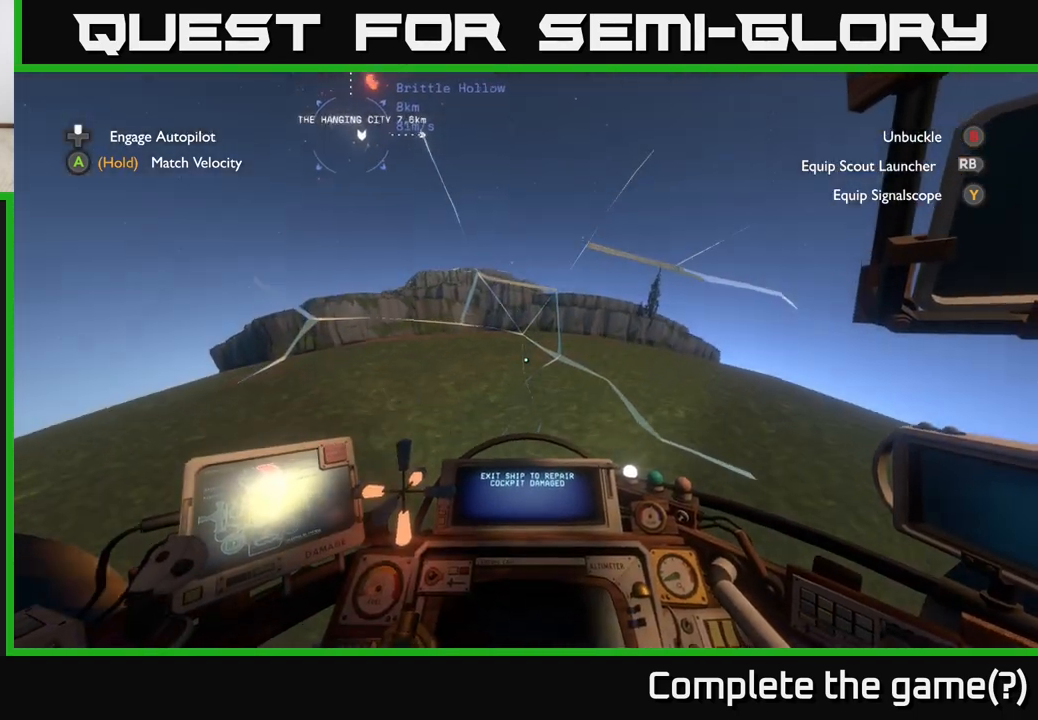
{"buttons": [], "left_stick": "center", "right_stick": "center", "events": [[133, "right_stick", "center"], [317, "R2", "up"], [317, "left_stick", "center"]]}
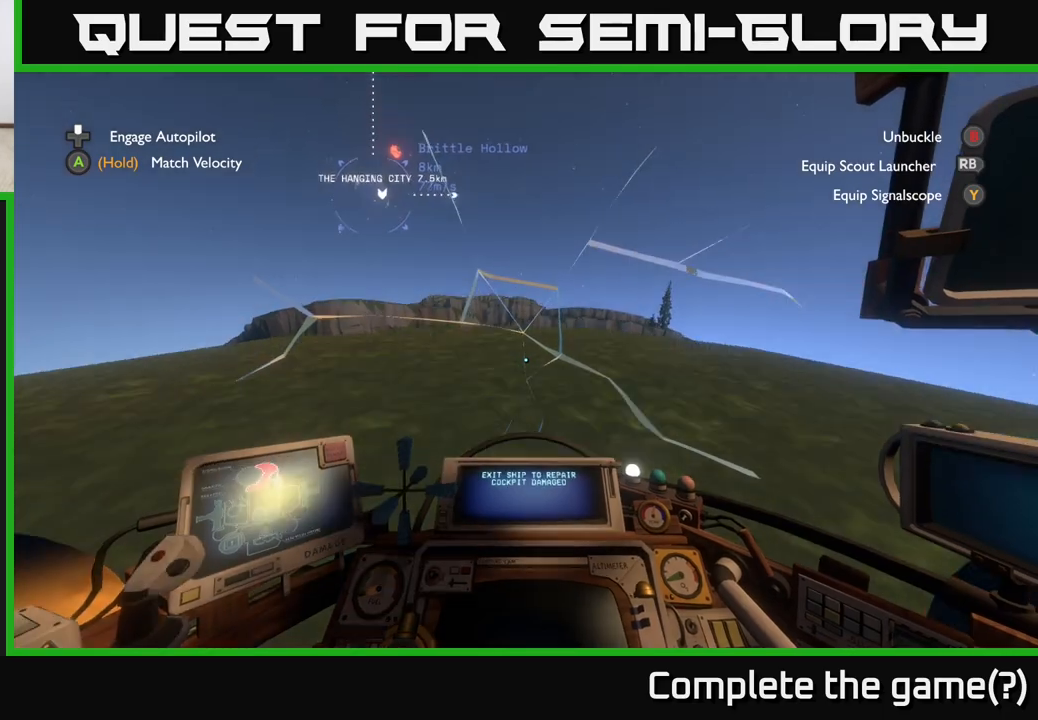
{"buttons": [], "left_stick": "down", "right_stick": "center", "events": [[450, "left_stick", "down"]]}
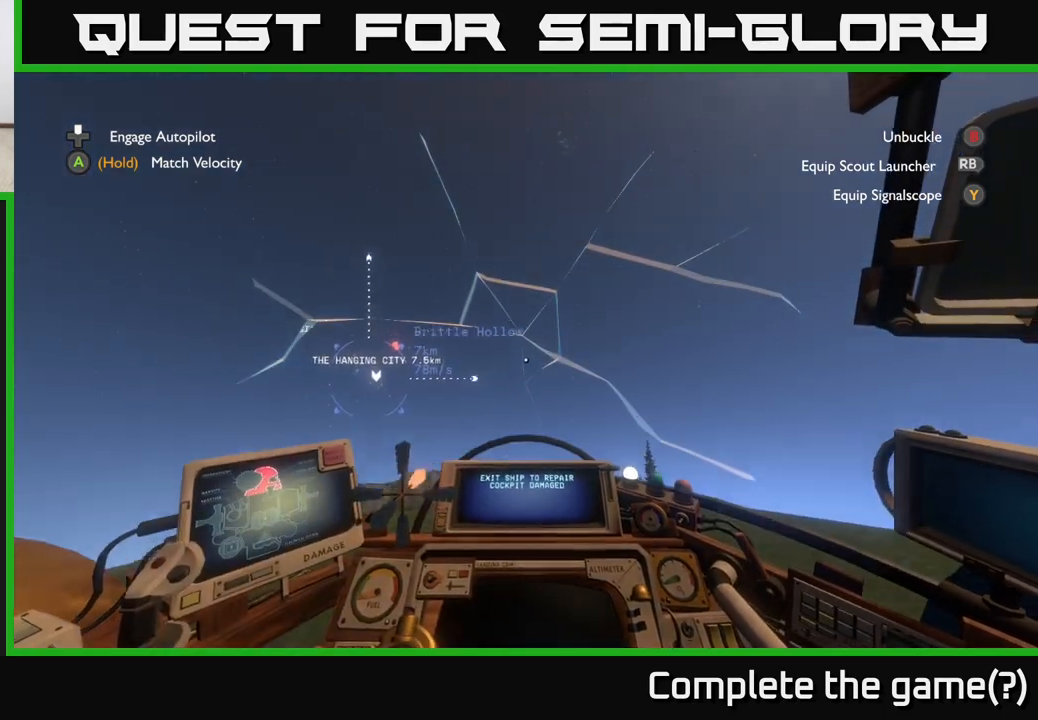
{"buttons": [], "left_stick": "center", "right_stick": "down", "events": [[167, "right_stick", "down"], [200, "left_stick", "center"]]}
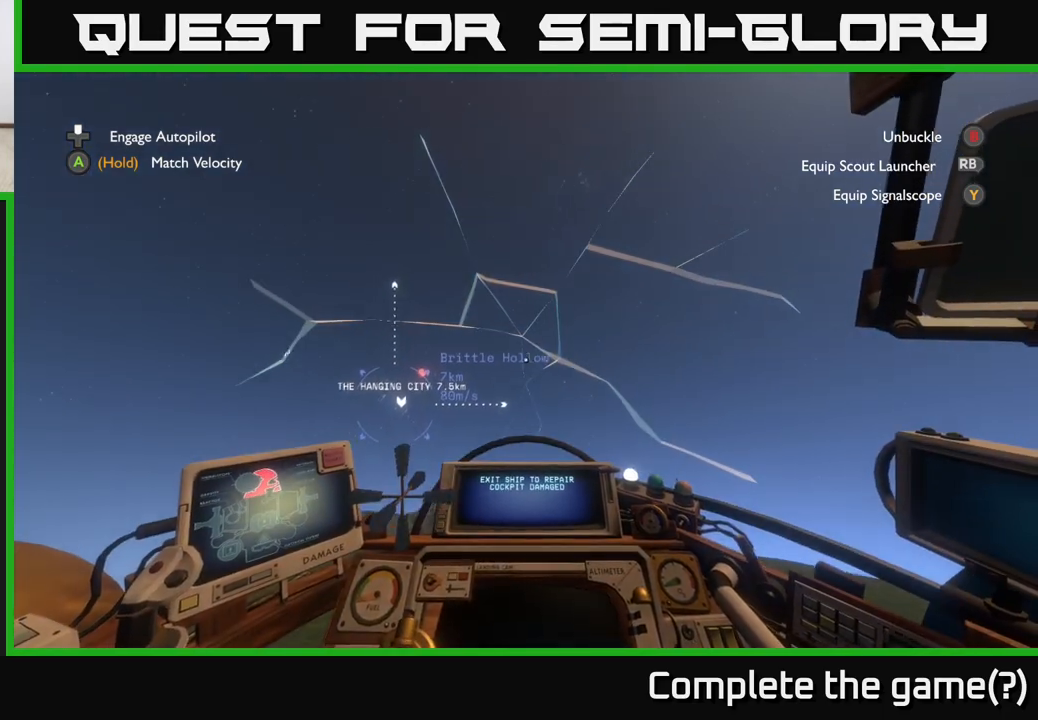
{"buttons": [], "left_stick": "down-left", "right_stick": "center", "events": [[17, "left_stick", "up"], [17, "right_stick", "center"], [183, "left_stick", "center"], [217, "B", "down"], [317, "B", "up"], [467, "left_stick", "down-left"]]}
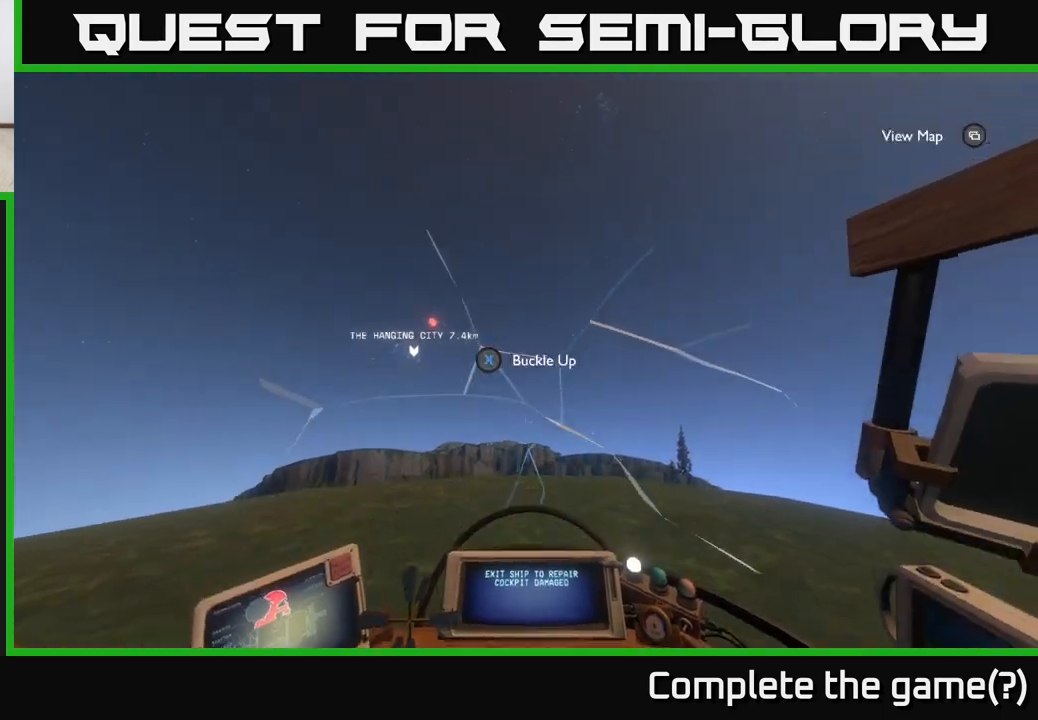
{"buttons": [], "left_stick": "down", "right_stick": "right", "events": [[33, "right_stick", "down-right"], [200, "left_stick", "center"], [217, "right_stick", "center"], [317, "right_stick", "right"], [400, "left_stick", "down"]]}
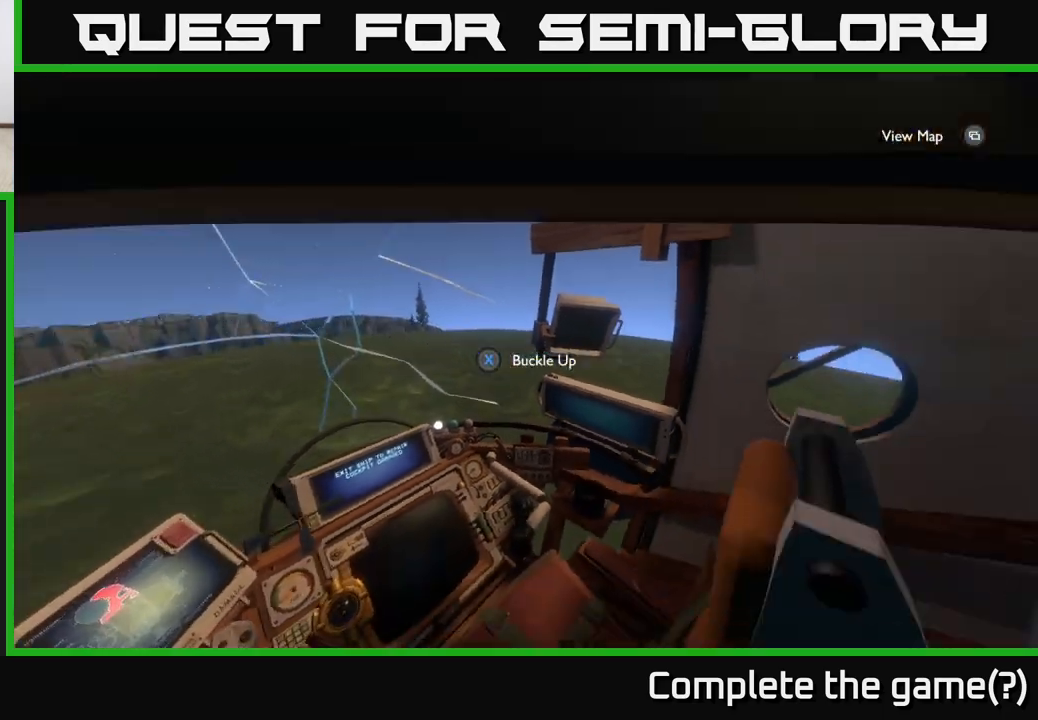
{"buttons": [], "left_stick": "right", "right_stick": "down-right", "events": [[117, "left_stick", "down-right"], [283, "left_stick", "right"], [500, "right_stick", "down-right"]]}
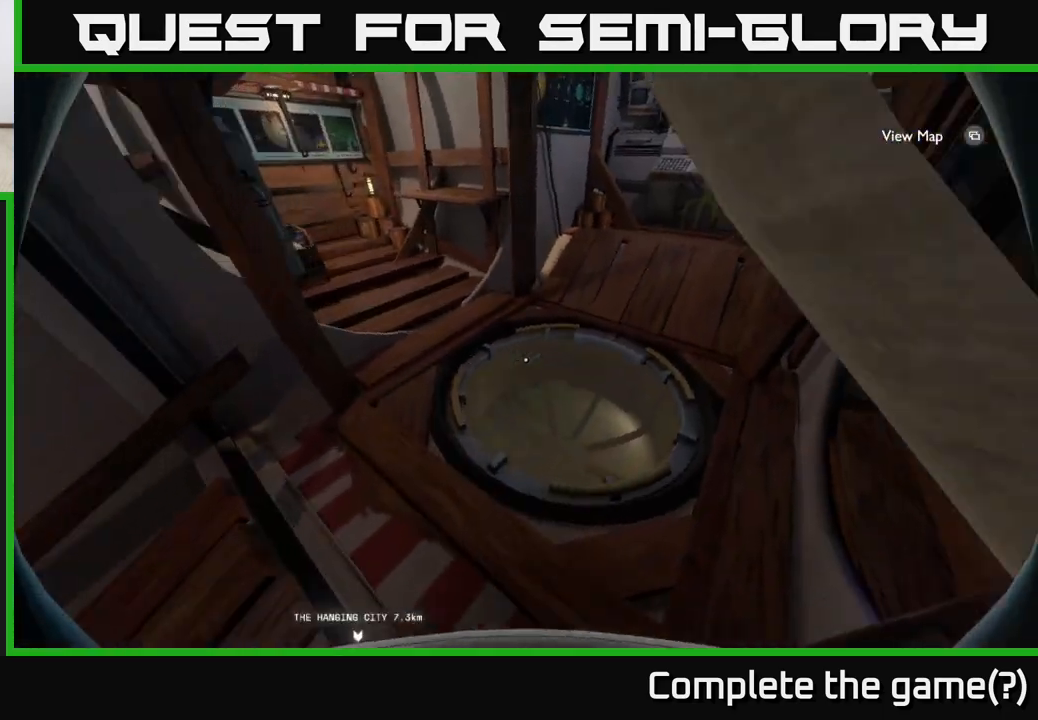
{"buttons": [], "left_stick": "center", "right_stick": "center", "events": [[133, "left_stick", "up"], [133, "right_stick", "down"], [317, "left_stick", "center"], [350, "right_stick", "center"], [383, "left_stick", "down"], [450, "X", "down"], [500, "X", "up"], [500, "left_stick", "center"]]}
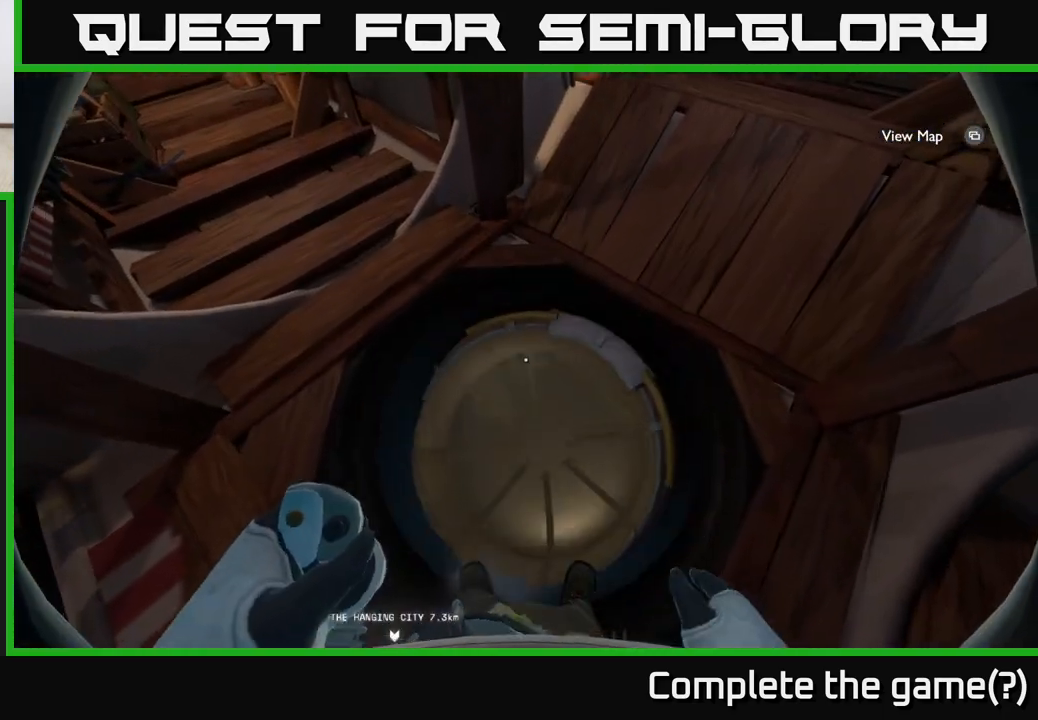
{"buttons": [], "left_stick": "center", "right_stick": "up", "events": [[267, "right_stick", "up"]]}